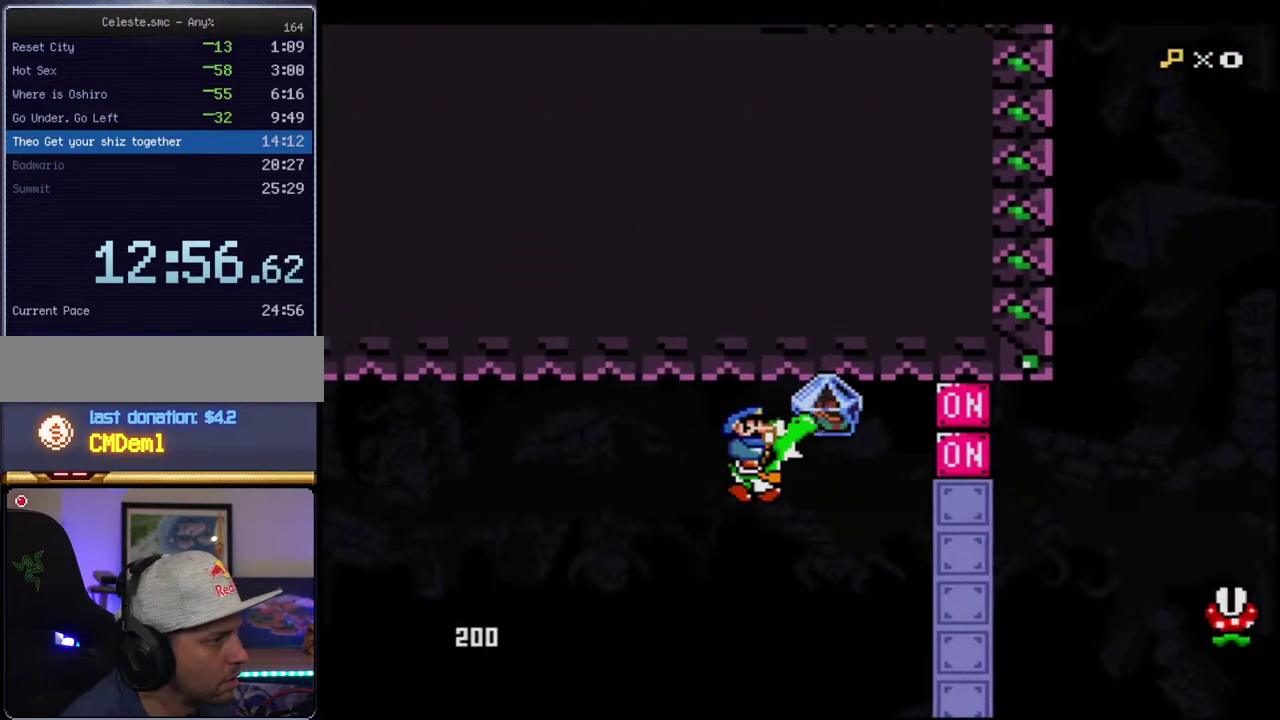
Gameplay with a controller (Nintendo layout); each line is a JSON object with the inputs held at the frame after it. "events" lists button and stick changes between this image and that frame as [ms after this image, input, new state], when the widget could be followed in between. Not read: L3 R3.
{"buttons": ["Y"], "events": [[233, "Y", "up"], [300, "DPAD_RIGHT", "up"], [333, "DPAD_LEFT", "down"], [367, "Y", "down"], [483, "DPAD_LEFT", "up"]]}
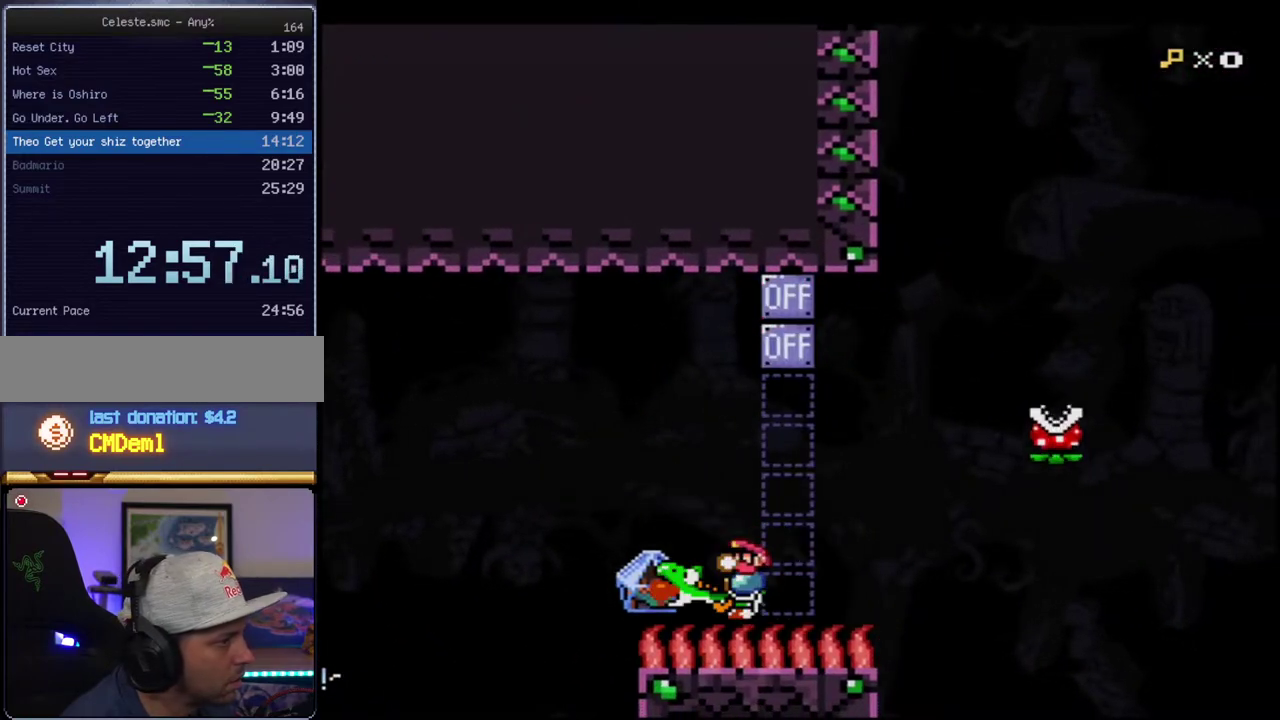
{"buttons": ["Y", "DPAD_RIGHT"], "events": [[117, "DPAD_RIGHT", "down"]]}
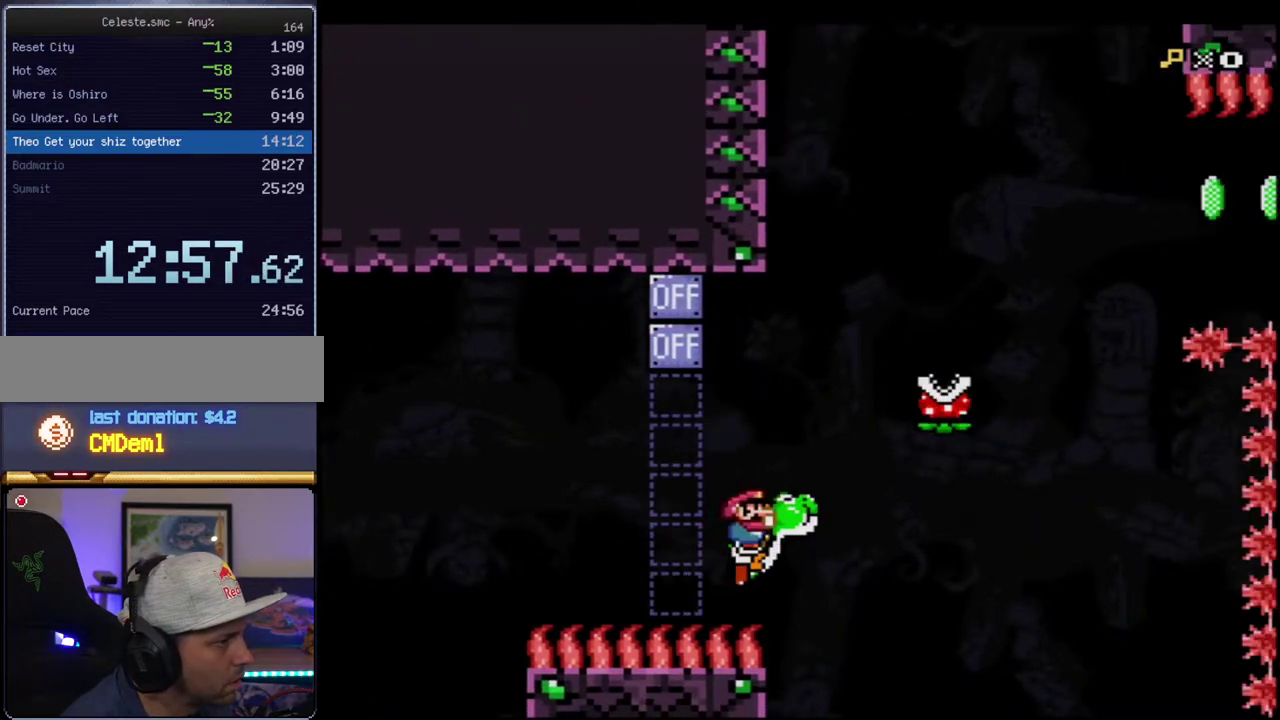
{"buttons": ["B", "Y", "DPAD_RIGHT"], "events": [[17, "B", "down"], [83, "DPAD_RIGHT", "up"], [117, "DPAD_LEFT", "down"], [233, "DPAD_LEFT", "up"], [267, "DPAD_RIGHT", "down"], [367, "DPAD_UP", "down"], [433, "DPAD_UP", "up"]]}
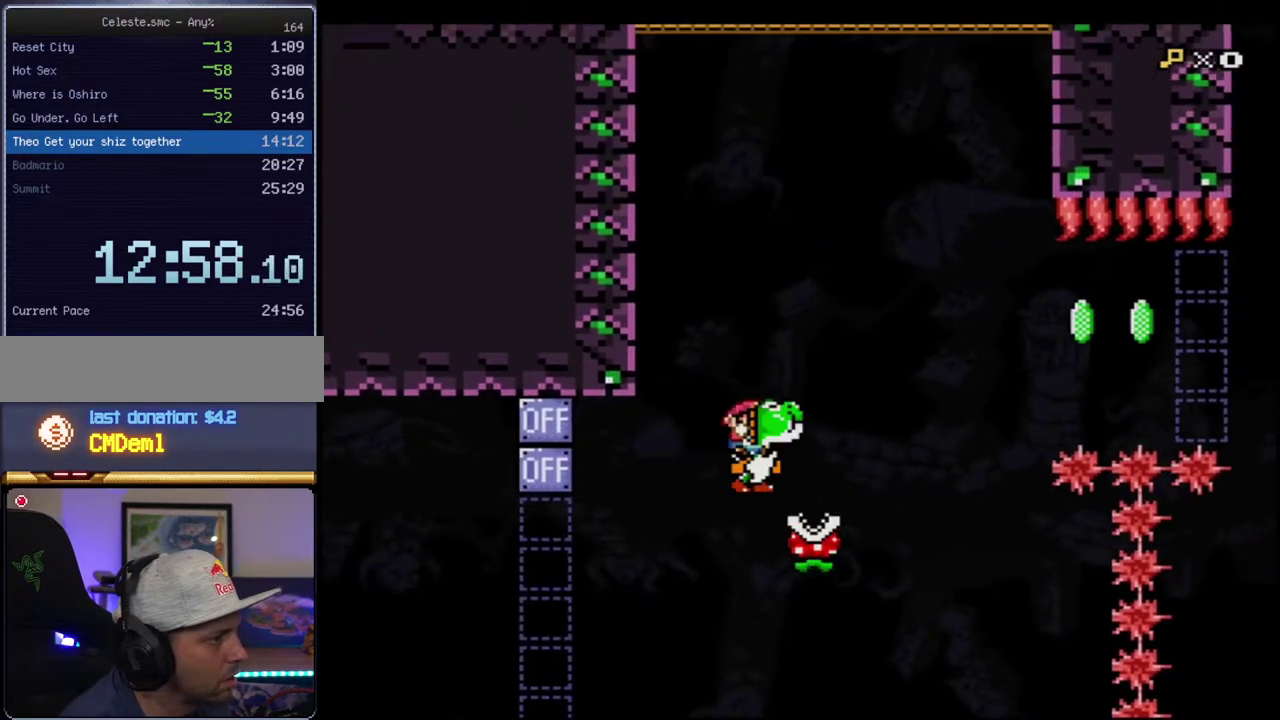
{"buttons": ["B", "Y", "DPAD_RIGHT"], "events": [[17, "DPAD_RIGHT", "up"], [333, "B", "up"], [333, "DPAD_RIGHT", "down"], [483, "B", "down"]]}
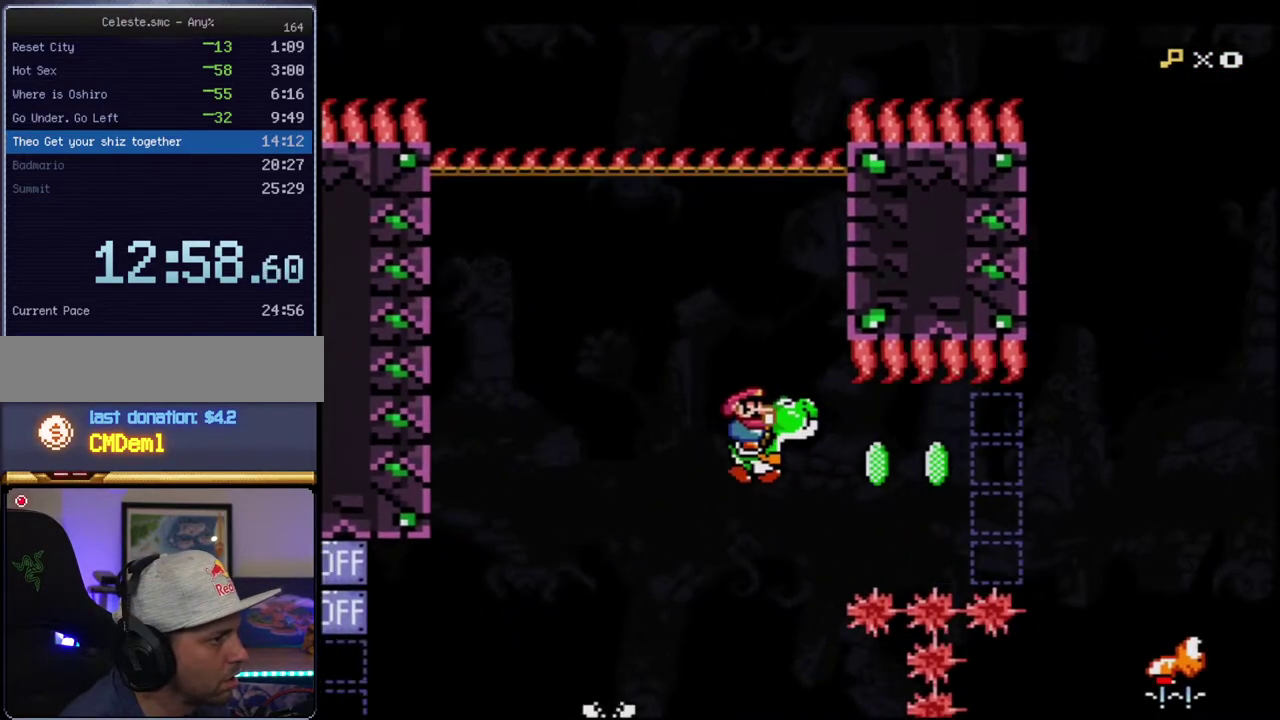
{"buttons": ["Y", "DPAD_LEFT"], "events": [[83, "DPAD_RIGHT", "up"], [200, "R1", "down"], [367, "R1", "up"], [400, "B", "up"], [450, "DPAD_LEFT", "down"]]}
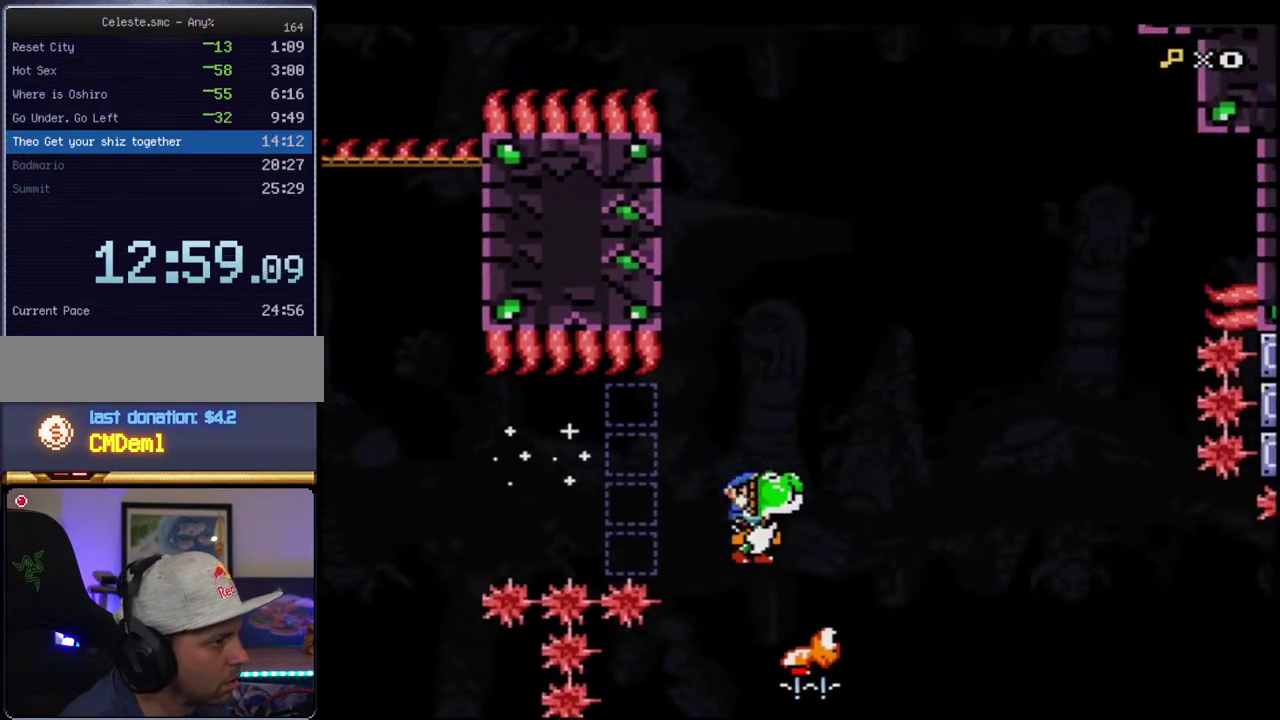
{"buttons": ["B", "Y", "DPAD_RIGHT"], "events": [[50, "B", "down"], [150, "DPAD_LEFT", "up"], [200, "DPAD_RIGHT", "down"]]}
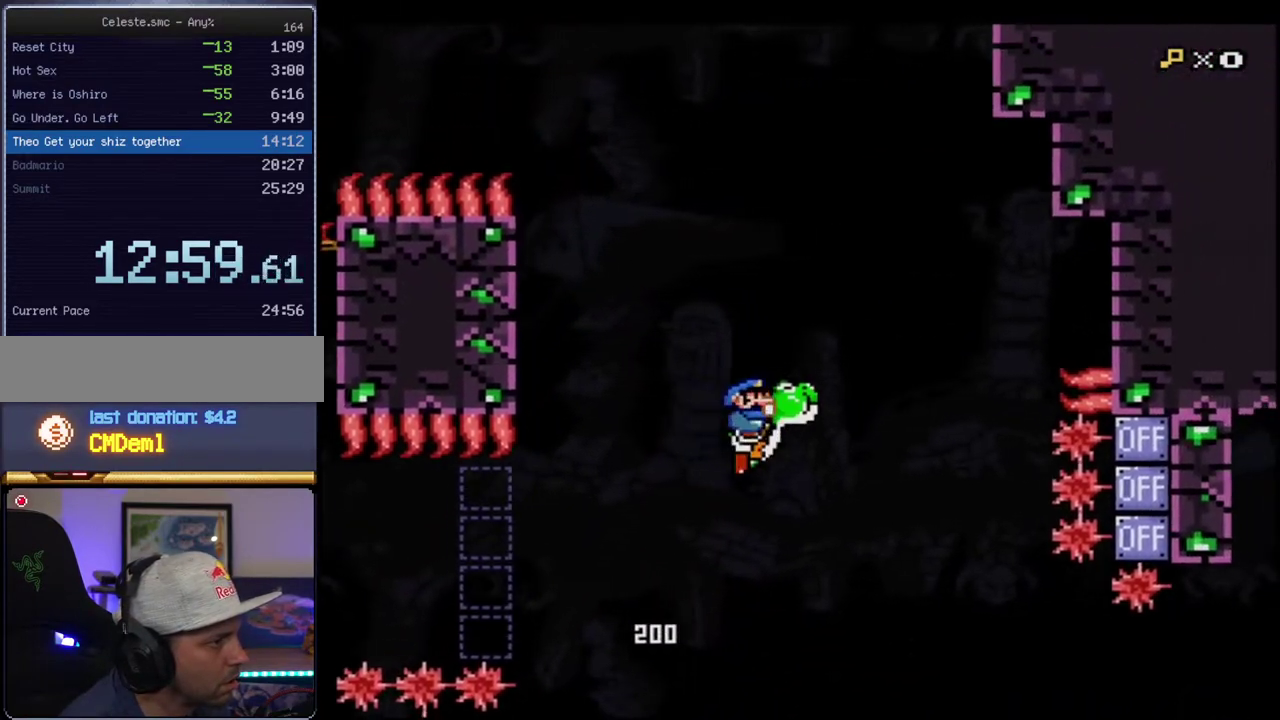
{"buttons": ["Y", "DPAD_RIGHT"], "events": [[17, "B", "up"], [50, "Y", "up"], [117, "Y", "down"]]}
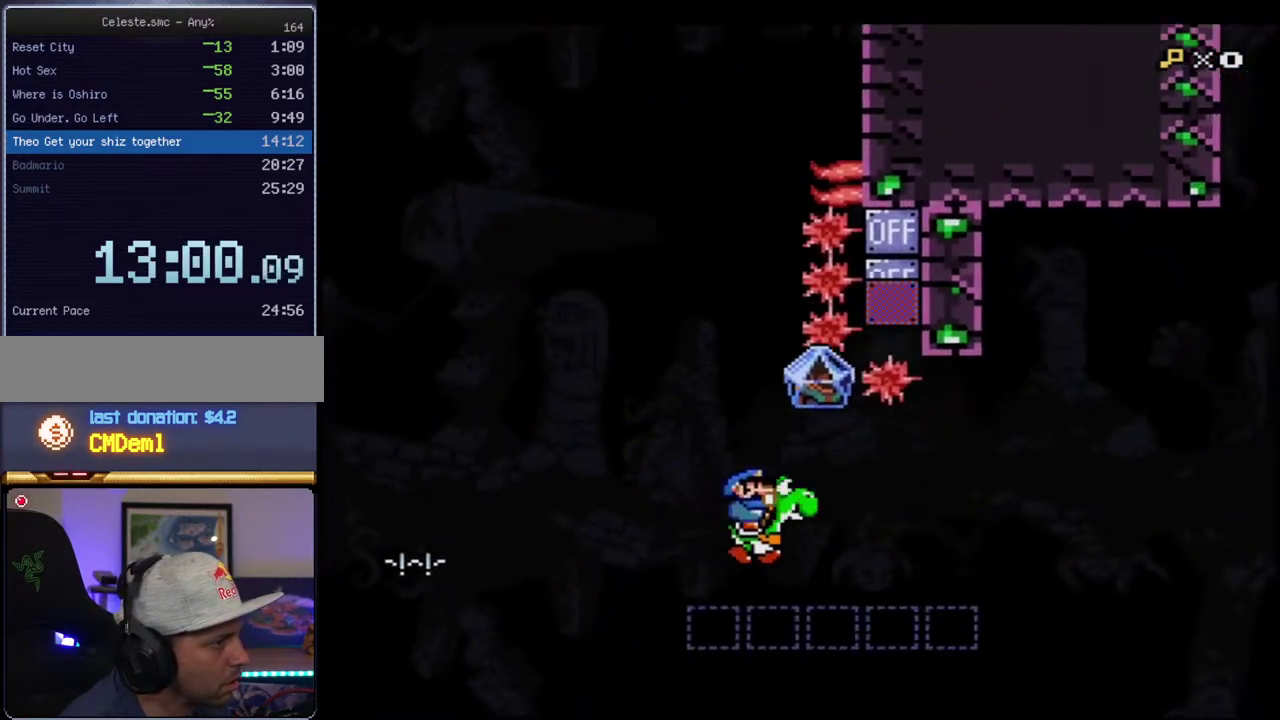
{"buttons": ["B", "Y", "DPAD_UP"], "events": [[200, "DPAD_RIGHT", "up"], [267, "DPAD_LEFT", "down"], [400, "DPAD_LEFT", "up"], [450, "B", "down"], [450, "DPAD_UP", "down"]]}
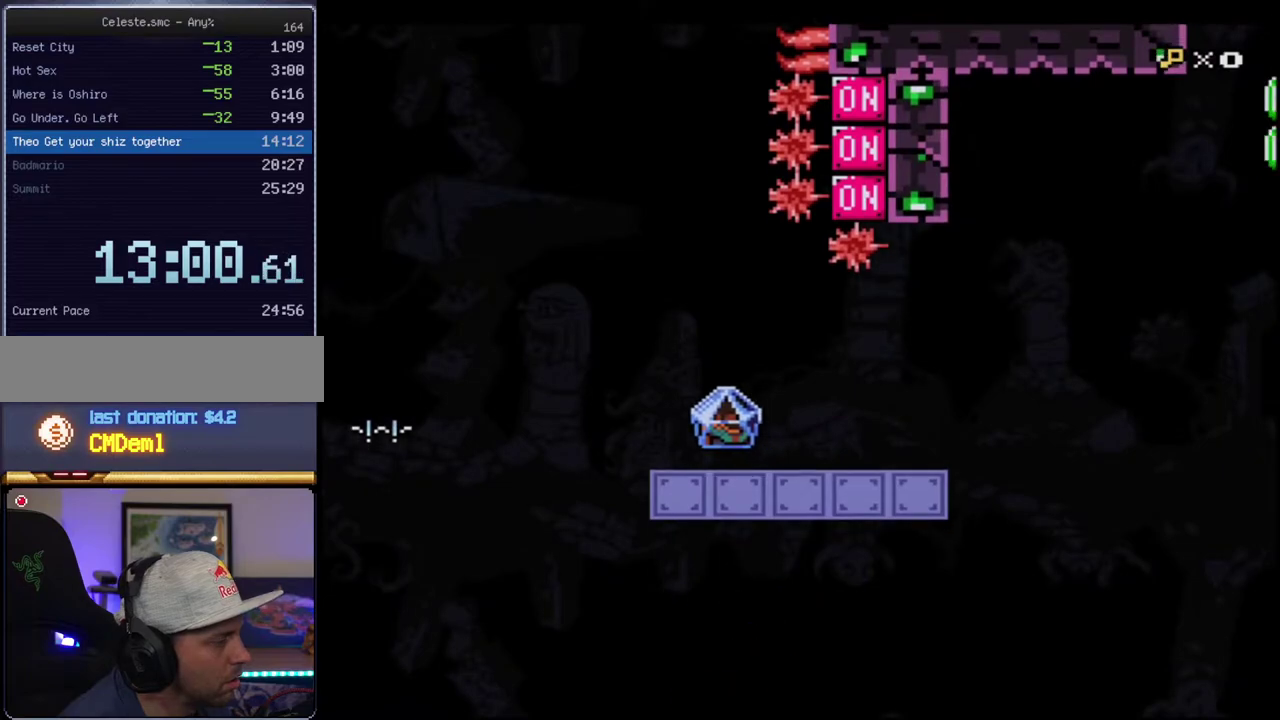
{"buttons": ["Y"], "events": [[117, "R1", "down"], [200, "DPAD_LEFT", "down"], [267, "R1", "up"], [333, "DPAD_LEFT", "up"], [333, "DPAD_UP", "up"], [367, "B", "up"]]}
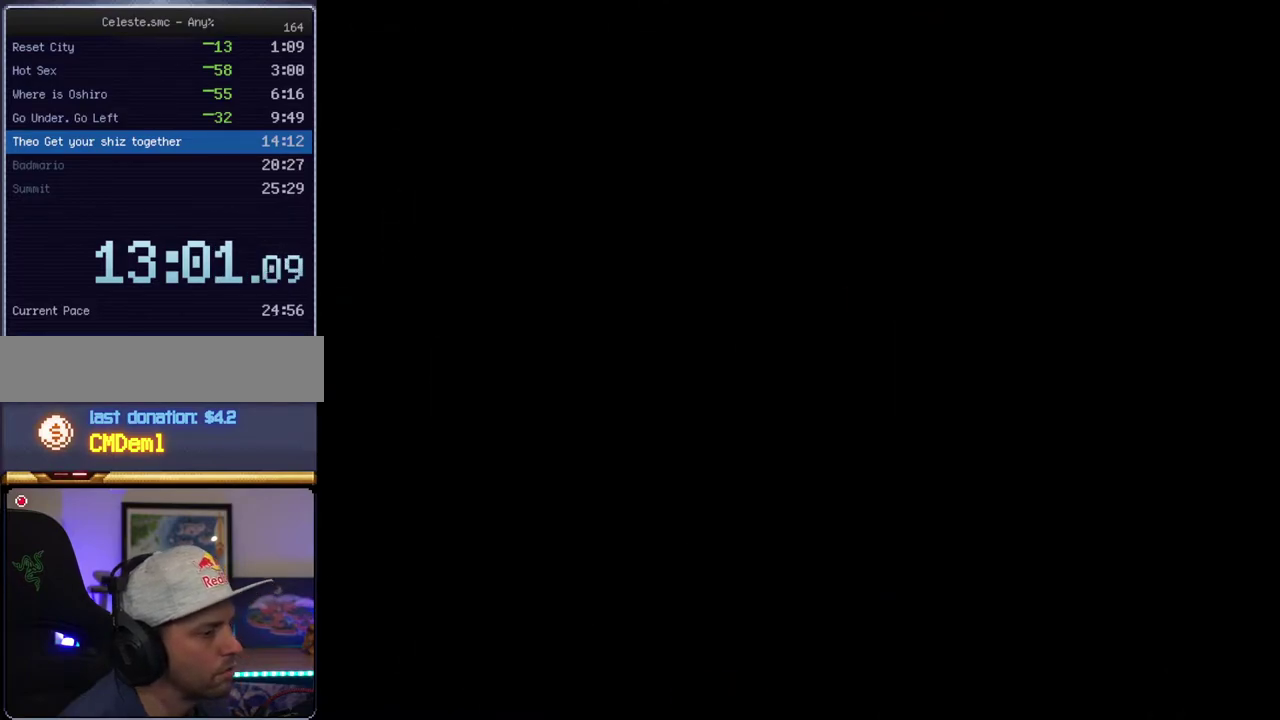
{"buttons": ["Y"], "events": []}
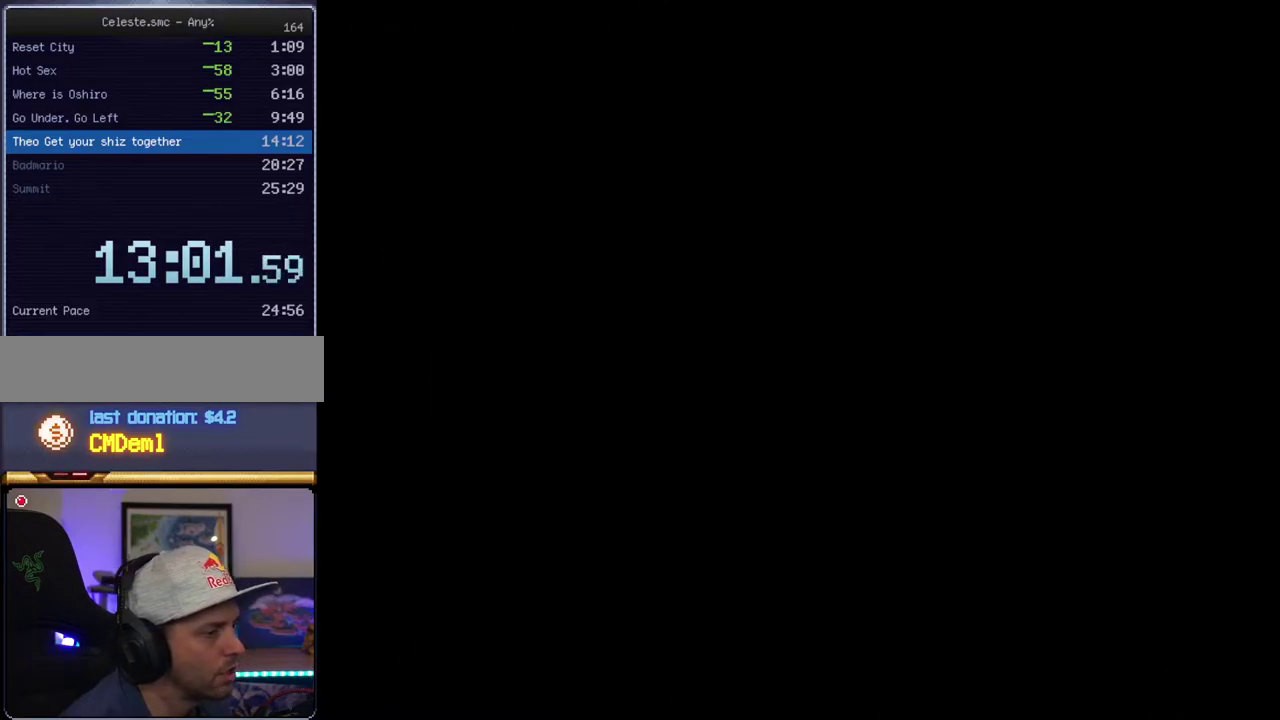
{"buttons": ["Y"], "events": []}
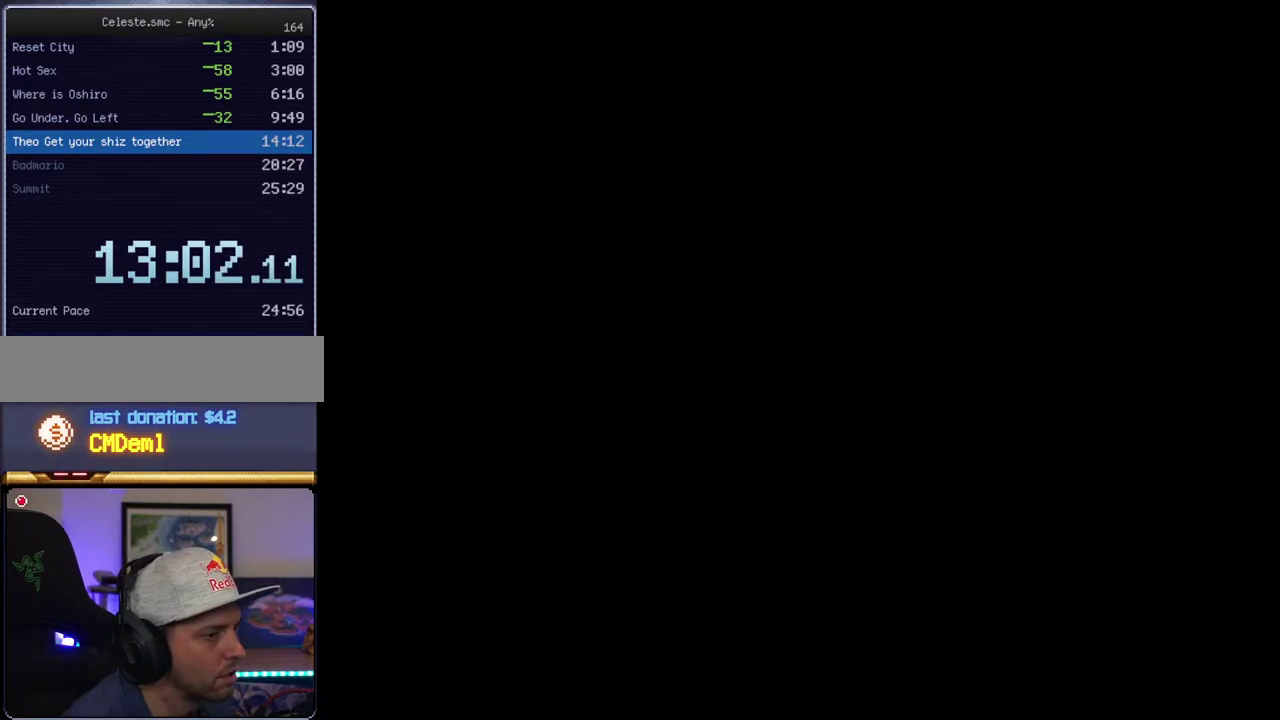
{"buttons": ["Y"], "events": [[50, "B", "down"], [333, "B", "up"]]}
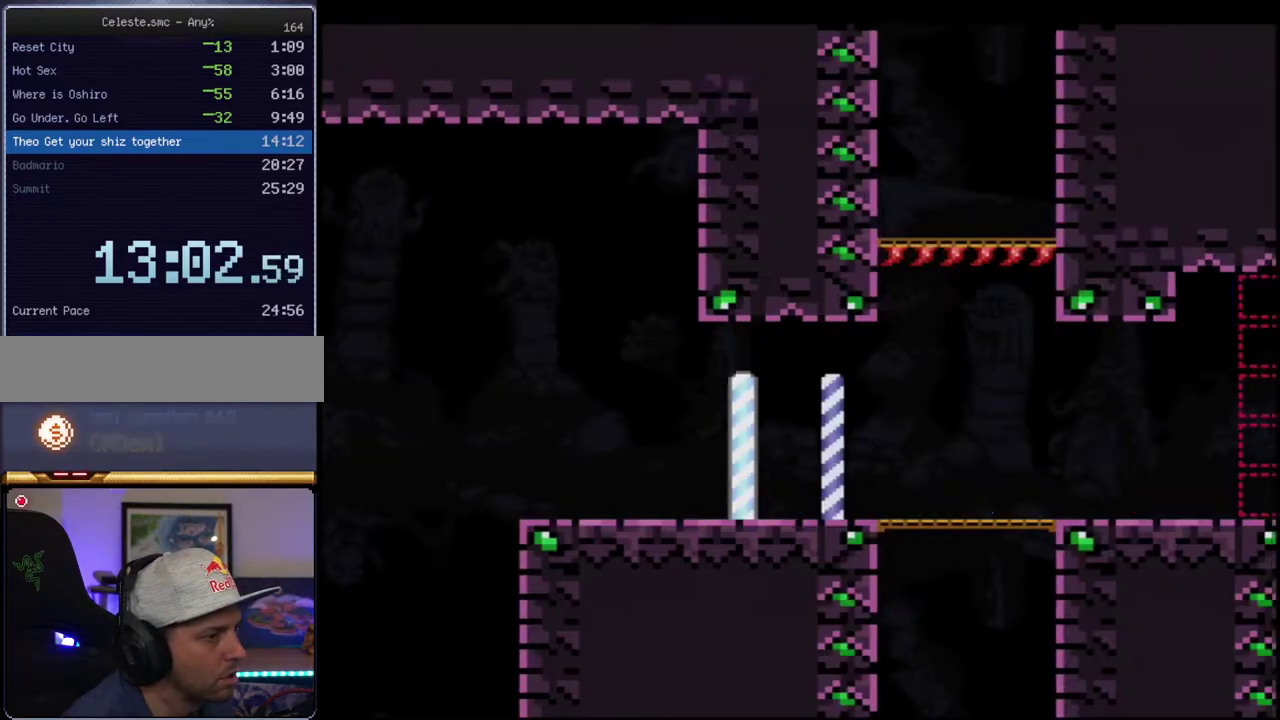
{"buttons": ["Y", "DPAD_RIGHT"], "events": [[167, "DPAD_RIGHT", "down"], [200, "R1", "down"], [300, "B", "down"], [333, "R1", "up"], [400, "B", "up"]]}
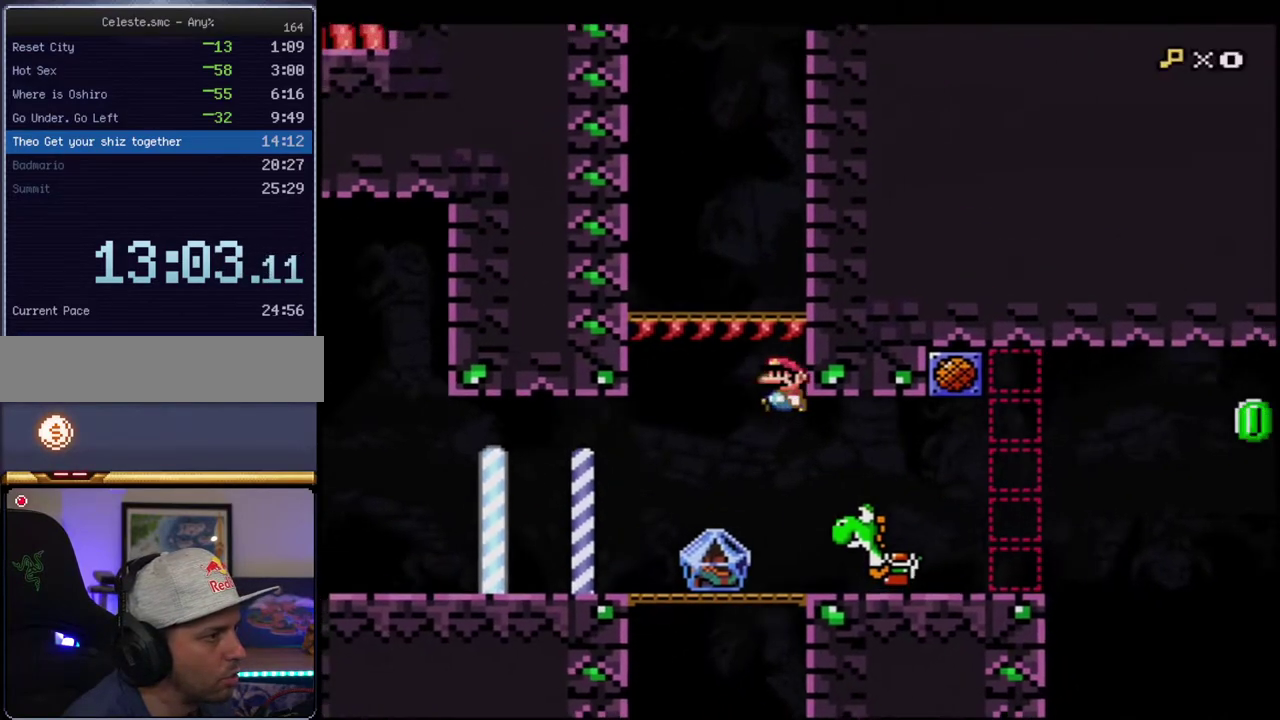
{"buttons": ["Y", "DPAD_RIGHT"], "events": [[17, "DPAD_LEFT", "down"], [17, "DPAD_RIGHT", "up"], [233, "DPAD_LEFT", "up"], [233, "DPAD_RIGHT", "down"]]}
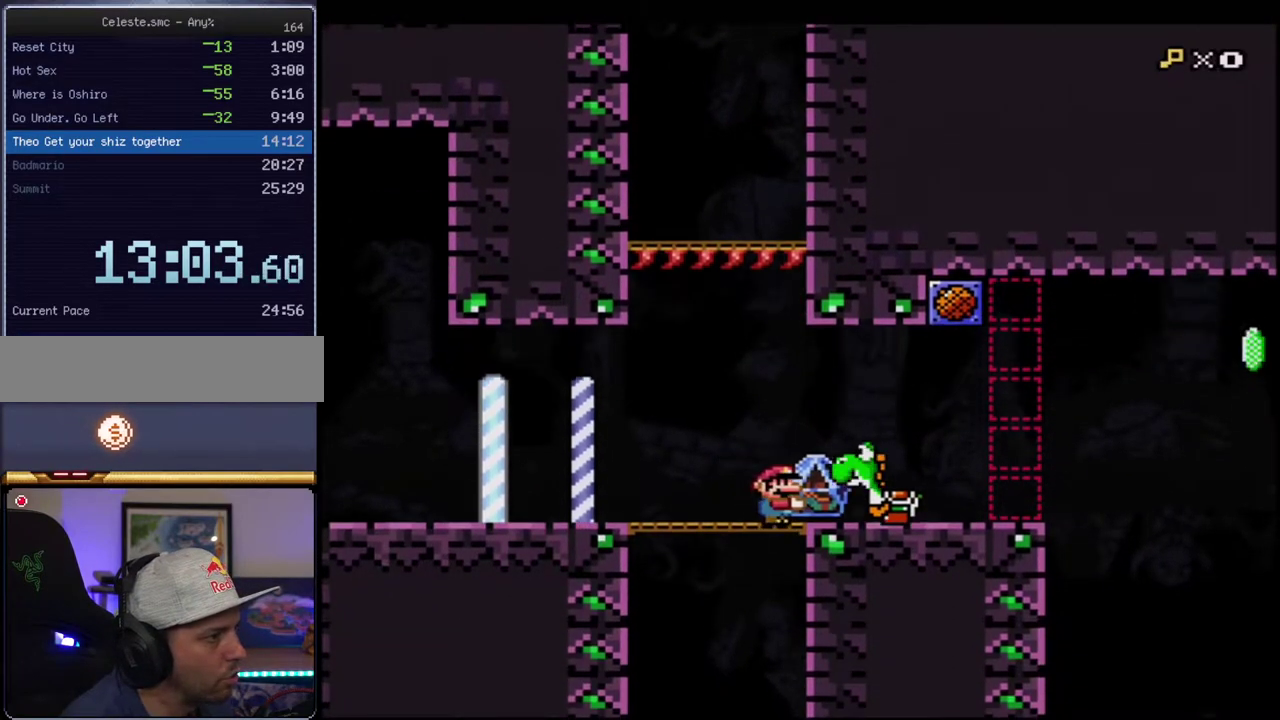
{"buttons": ["DPAD_DOWN"], "events": [[183, "DPAD_LEFT", "down"], [183, "DPAD_RIGHT", "up"], [267, "DPAD_DOWN", "down"], [300, "DPAD_LEFT", "up"], [450, "Y", "up"]]}
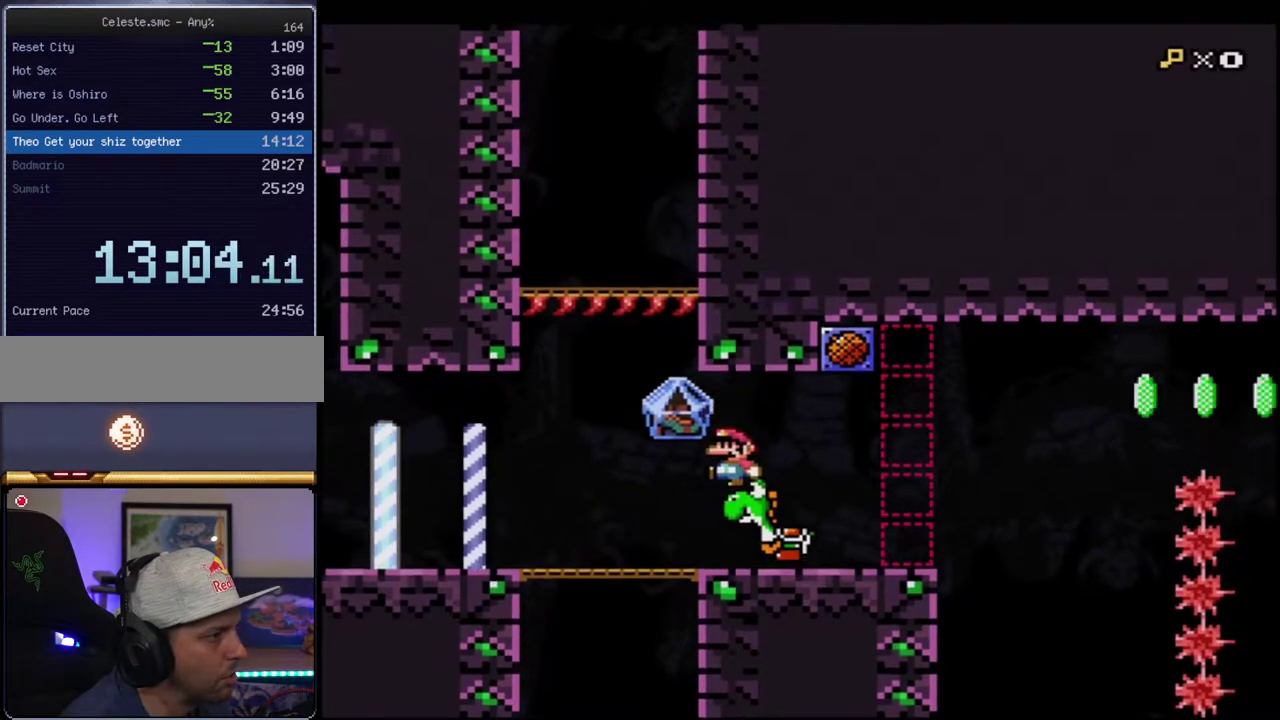
{"buttons": ["DPAD_LEFT"], "events": [[117, "DPAD_DOWN", "up"], [167, "DPAD_RIGHT", "down"], [200, "B", "down"], [267, "B", "up"], [450, "DPAD_RIGHT", "up"], [483, "DPAD_LEFT", "down"]]}
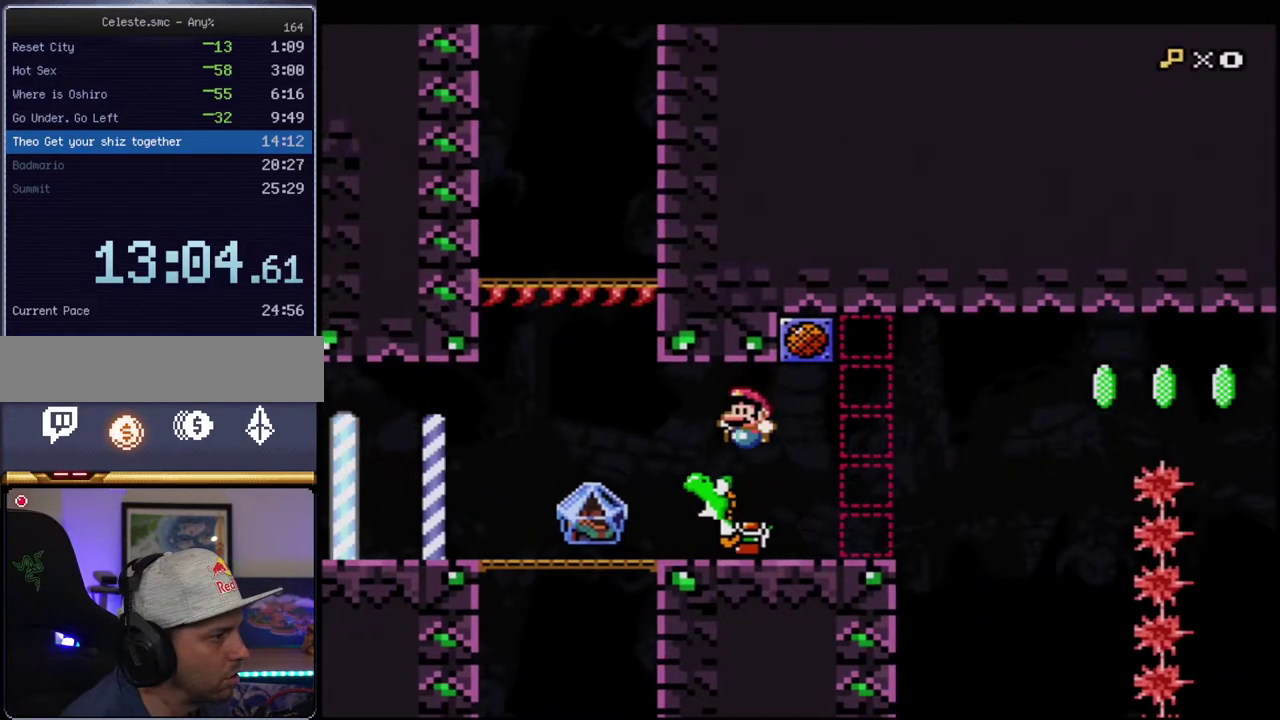
{"buttons": ["Y", "DPAD_RIGHT"], "events": [[167, "DPAD_LEFT", "up"], [233, "Y", "down"], [367, "DPAD_RIGHT", "down"]]}
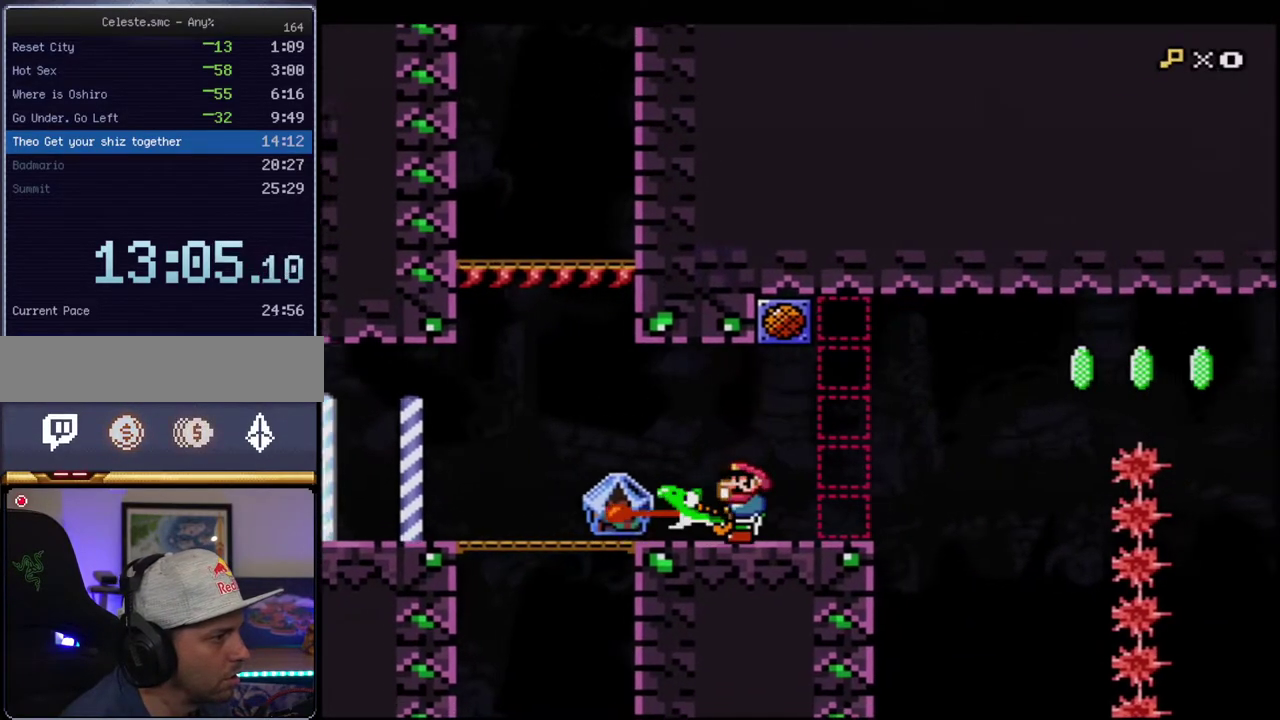
{"buttons": ["B", "Y", "R1"], "events": [[233, "B", "down"], [367, "DPAD_RIGHT", "up"], [450, "R1", "down"]]}
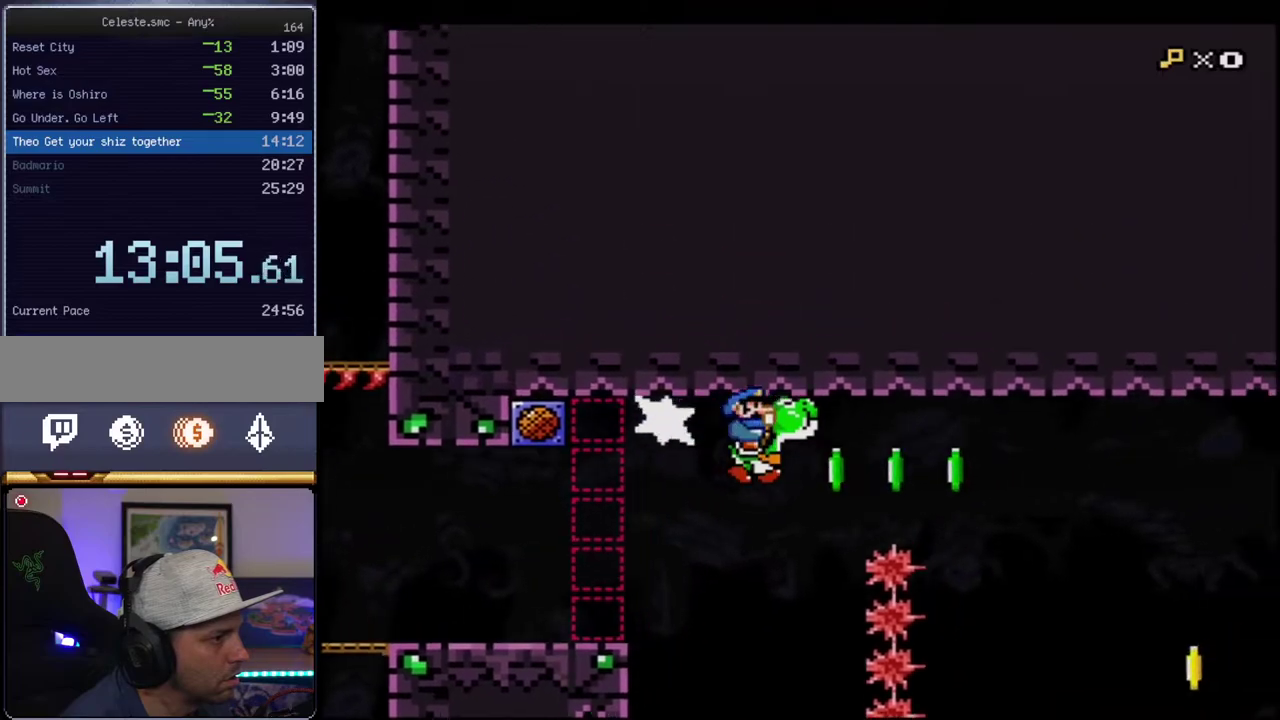
{"buttons": ["B", "Y", "DPAD_RIGHT"], "events": [[83, "R1", "up"], [150, "B", "up"], [367, "DPAD_LEFT", "down"], [400, "B", "down"], [450, "DPAD_LEFT", "up"], [483, "DPAD_RIGHT", "down"]]}
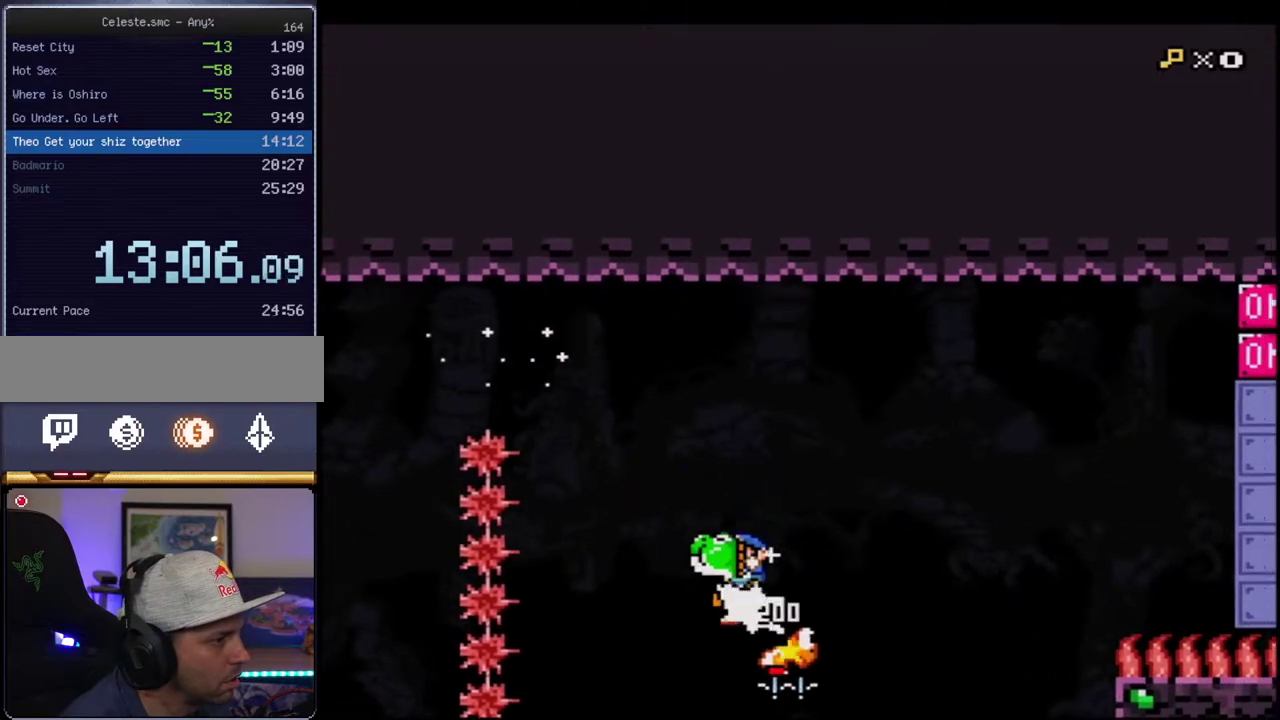
{"buttons": ["DPAD_RIGHT"], "events": [[117, "DPAD_RIGHT", "up"], [200, "DPAD_RIGHT", "down"], [417, "Y", "up"], [450, "B", "up"]]}
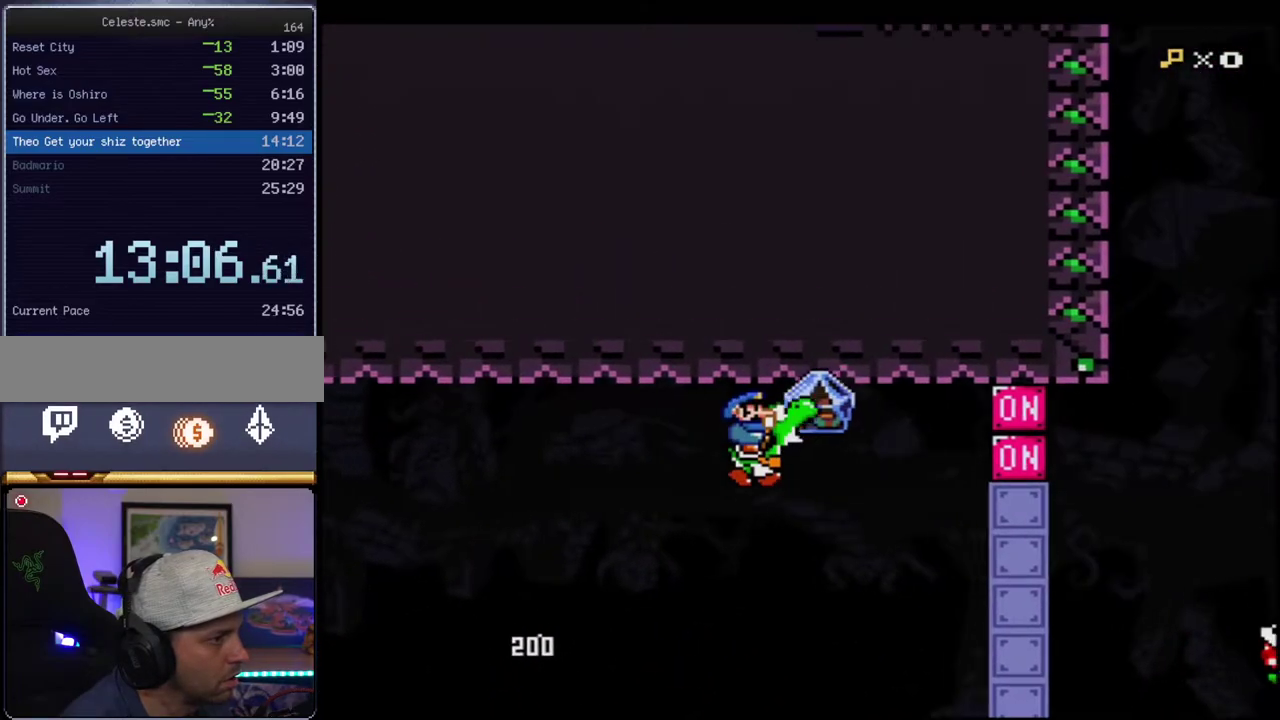
{"buttons": ["Y", "DPAD_LEFT"], "events": [[17, "Y", "down"], [367, "Y", "up"], [400, "DPAD_RIGHT", "up"], [417, "DPAD_LEFT", "down"], [483, "Y", "down"]]}
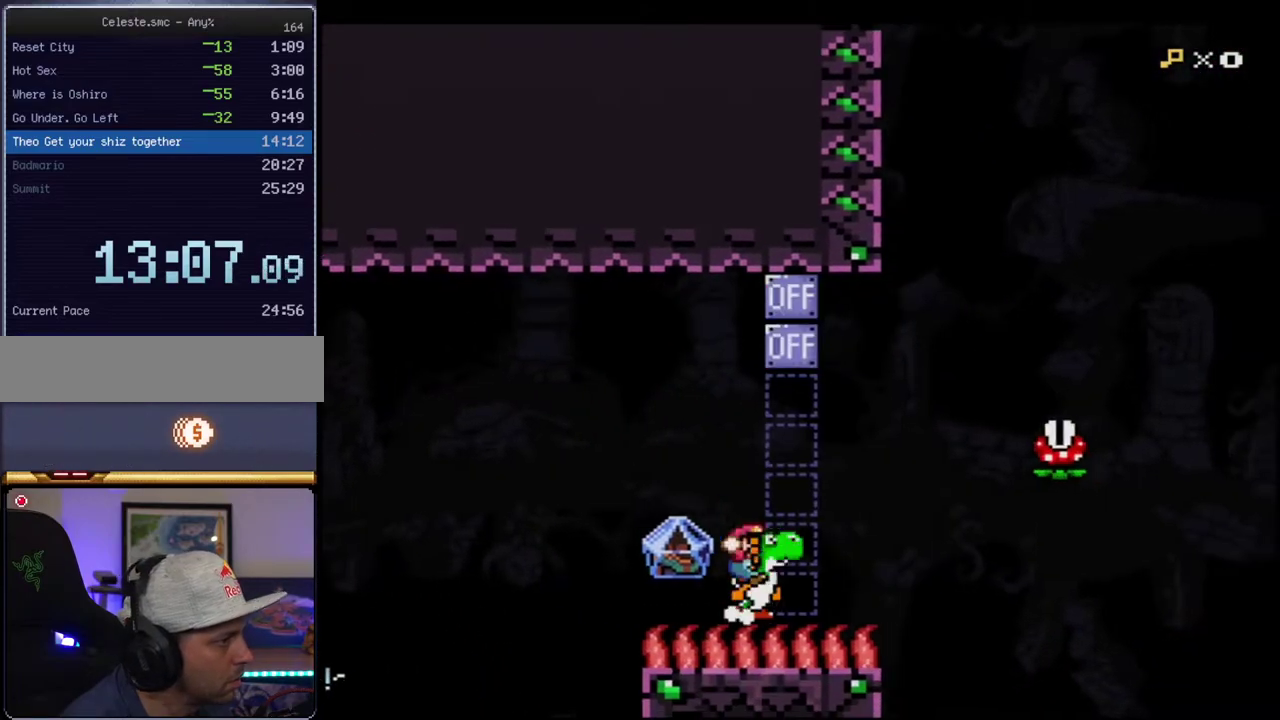
{"buttons": ["Y", "DPAD_RIGHT"], "events": [[50, "DPAD_LEFT", "up"], [200, "DPAD_RIGHT", "down"]]}
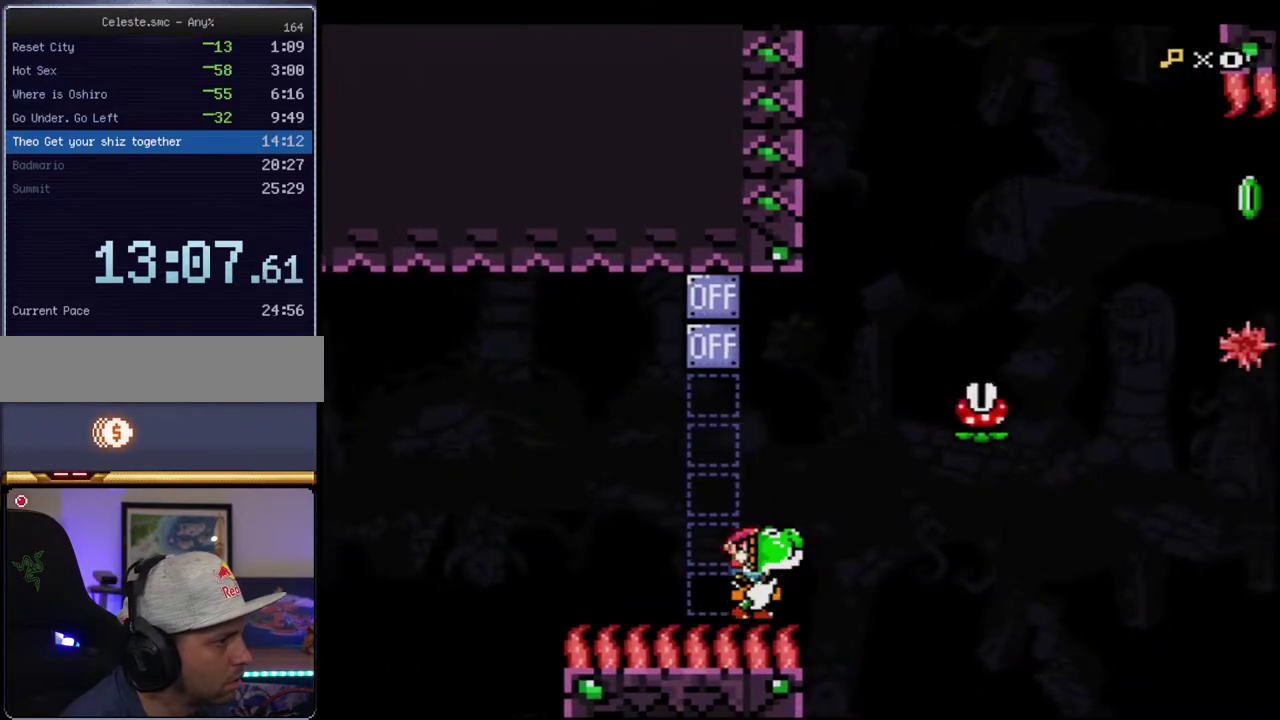
{"buttons": ["B", "Y"], "events": [[83, "B", "down"], [167, "DPAD_RIGHT", "up"], [200, "DPAD_LEFT", "down"], [267, "DPAD_UP", "down"], [300, "DPAD_LEFT", "up"], [300, "DPAD_RIGHT", "down"], [333, "DPAD_UP", "up"], [483, "DPAD_RIGHT", "up"]]}
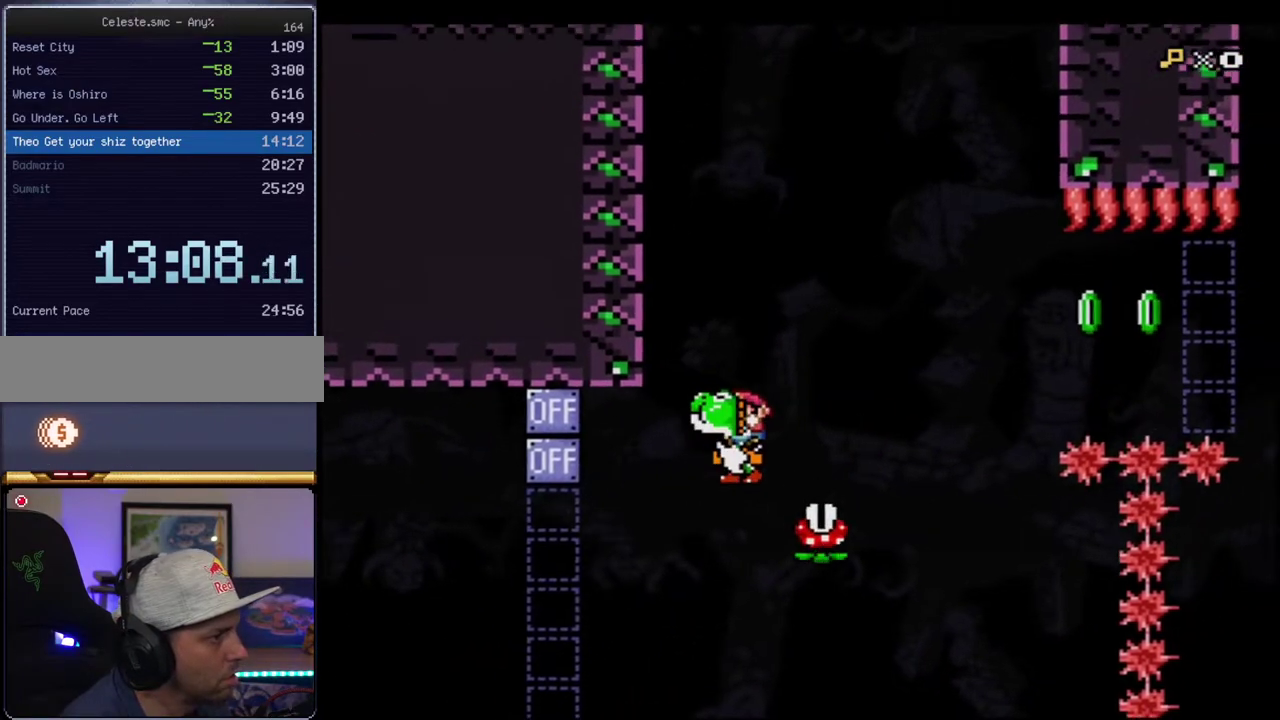
{"buttons": ["Y"], "events": [[450, "B", "up"]]}
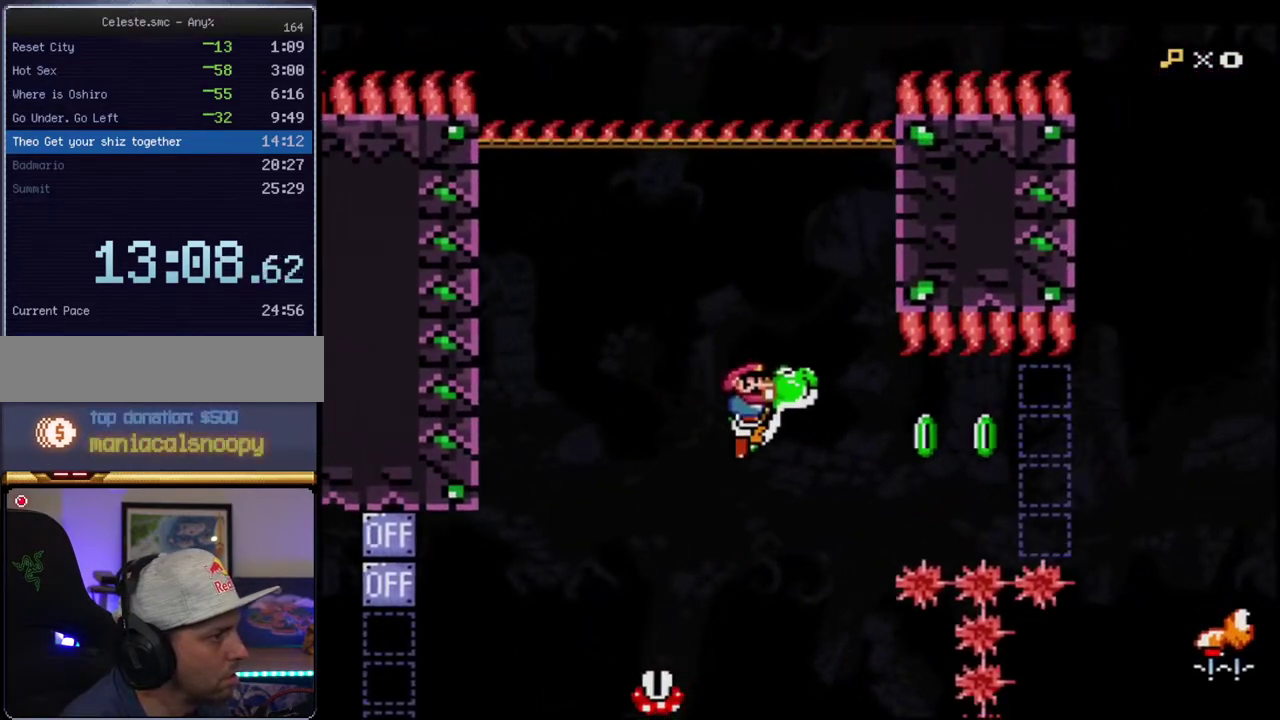
{"buttons": ["B", "Y"], "events": [[17, "DPAD_RIGHT", "down"], [83, "B", "down"], [233, "DPAD_RIGHT", "up"], [300, "R1", "down"], [450, "R1", "up"]]}
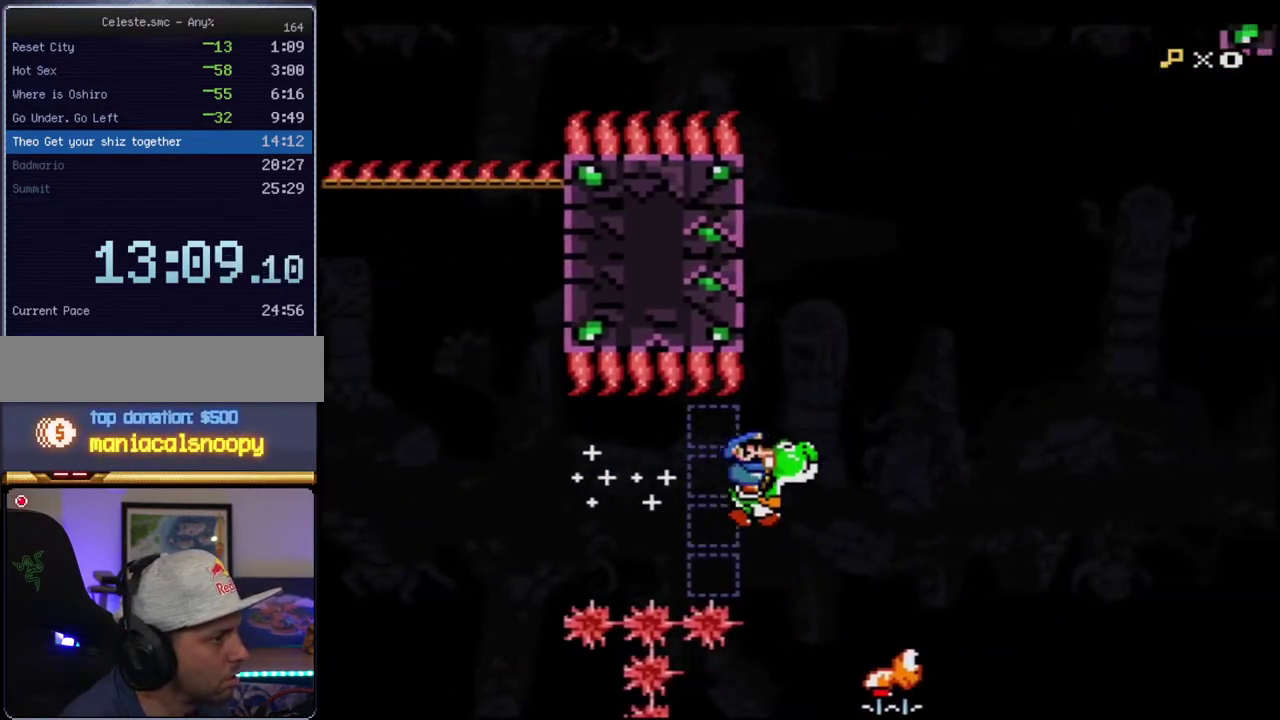
{"buttons": ["B", "Y", "DPAD_RIGHT"], "events": [[50, "B", "up"], [83, "DPAD_LEFT", "down"], [117, "B", "down"], [233, "DPAD_LEFT", "up"], [333, "DPAD_RIGHT", "down"]]}
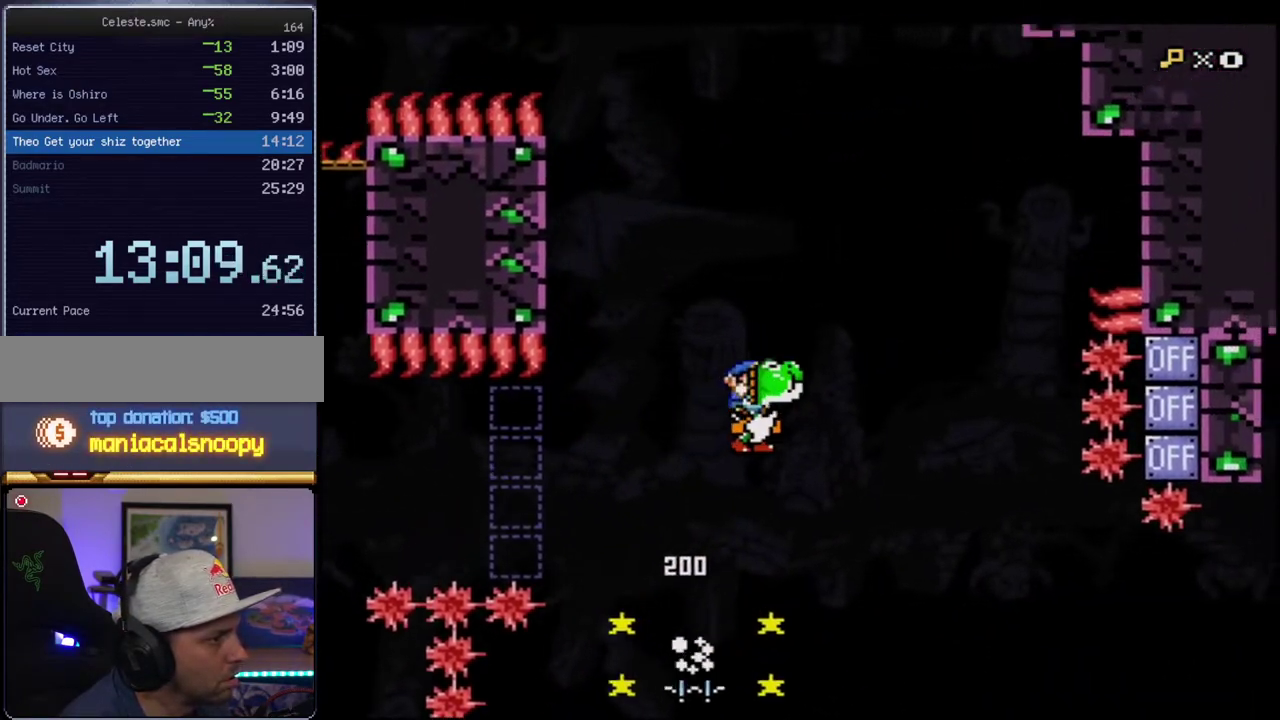
{"buttons": ["B", "Y", "DPAD_LEFT"], "events": [[117, "DPAD_RIGHT", "up"], [150, "Y", "up"], [217, "Y", "down"], [417, "DPAD_LEFT", "down"]]}
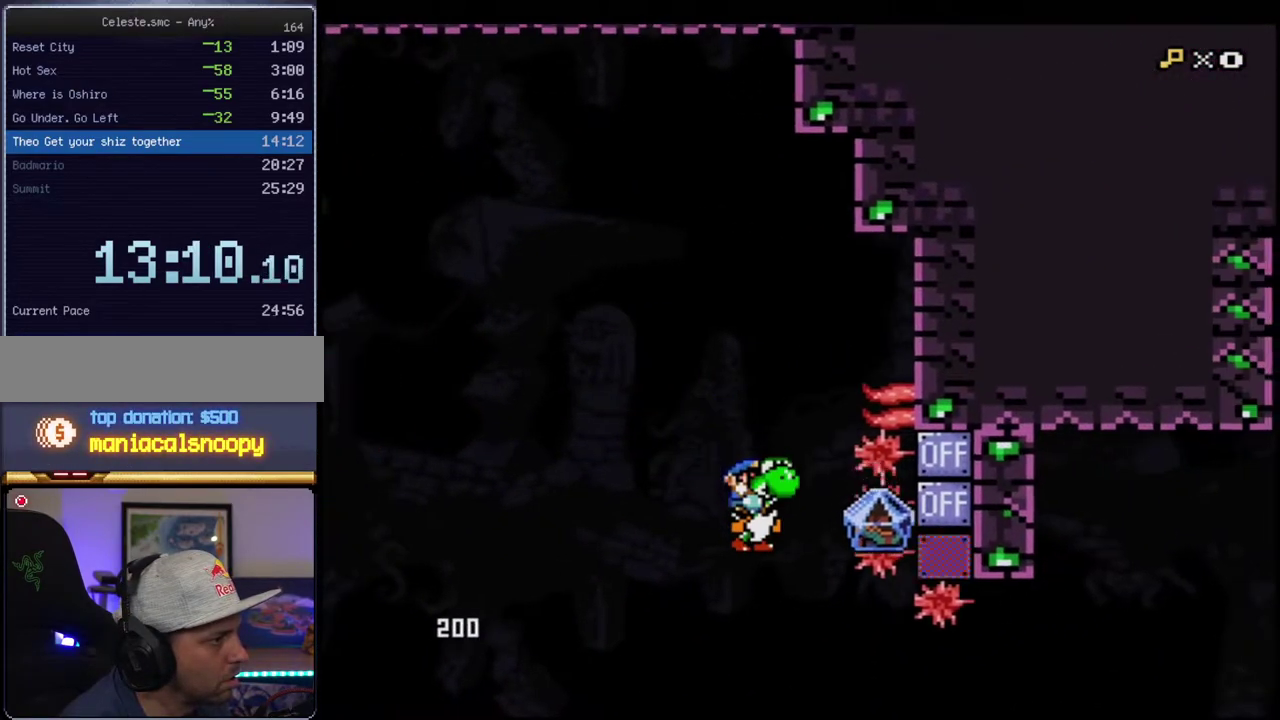
{"buttons": ["B", "Y", "DPAD_UP"], "events": [[50, "DPAD_LEFT", "up"], [117, "DPAD_RIGHT", "down"], [450, "DPAD_RIGHT", "up"], [450, "DPAD_UP", "down"]]}